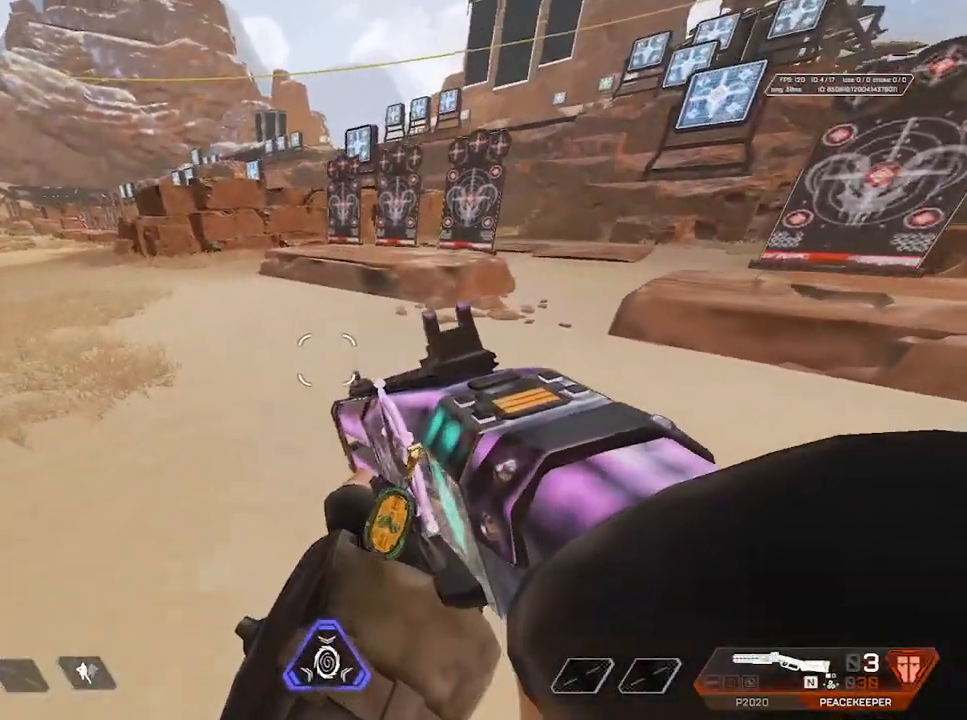
Gameplay with keyboard and mouse; each line is a JSON object with the keys and mouse buttons held at the frame after it. "events" lists presses ("down") and releases ("up") of "1", "2", "3", "4", "5", "a", "alt", "c", "caps_lock", "ctrl", "d", "e", "f", "g", "q", "r", "s", "shift", "space", "t", "tab", "v", "w", "x", "z", "mouse_left", "mouse_wheel" and "mouse_right" between this image and that frame as [ms after this image, input, new state], when the widget could be followed in between. "mouse_left", "mouse_wheel", "mouse_right" = the "left", "wheel", "right" buttons of the "mouse" list. No other keys are recorded. "wheel" means that the mouse wheel is clicked or scrolled. Not read: mouse_move.
{"keys": ["shift", "w"], "mouse": [], "events": [[17, "ctrl", "up"], [17, "space", "up"], [167, "s", "up"], [350, "shift", "down"], [350, "w", "down"], [383, "d", "up"]]}
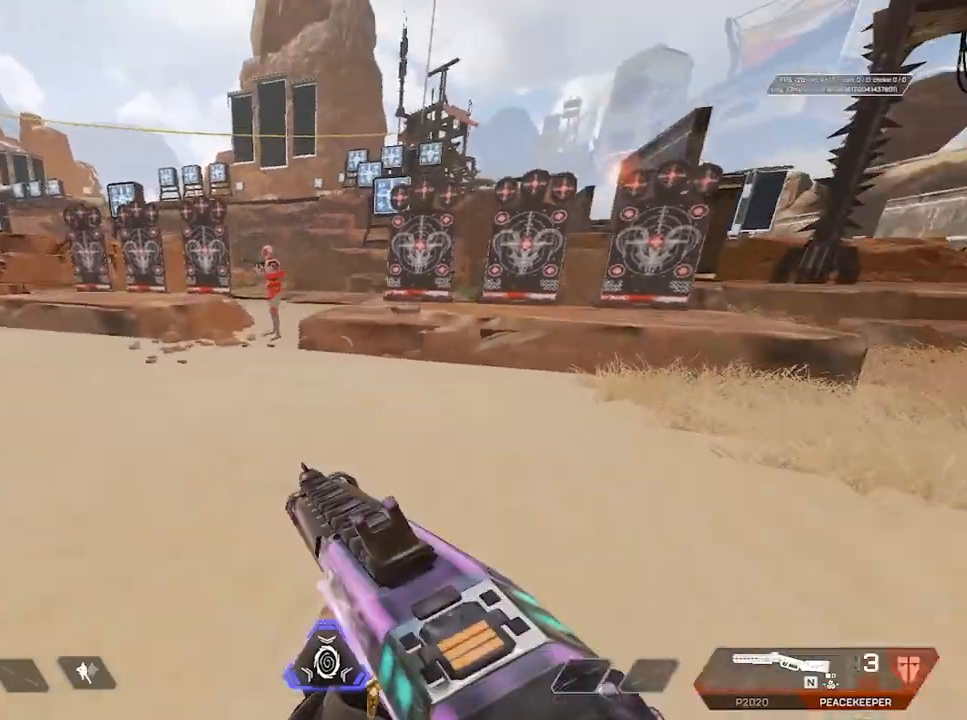
{"keys": ["shift", "w"], "mouse": [], "events": [[167, "r", "down"], [217, "r", "up"], [267, "r", "down"], [367, "r", "up"]]}
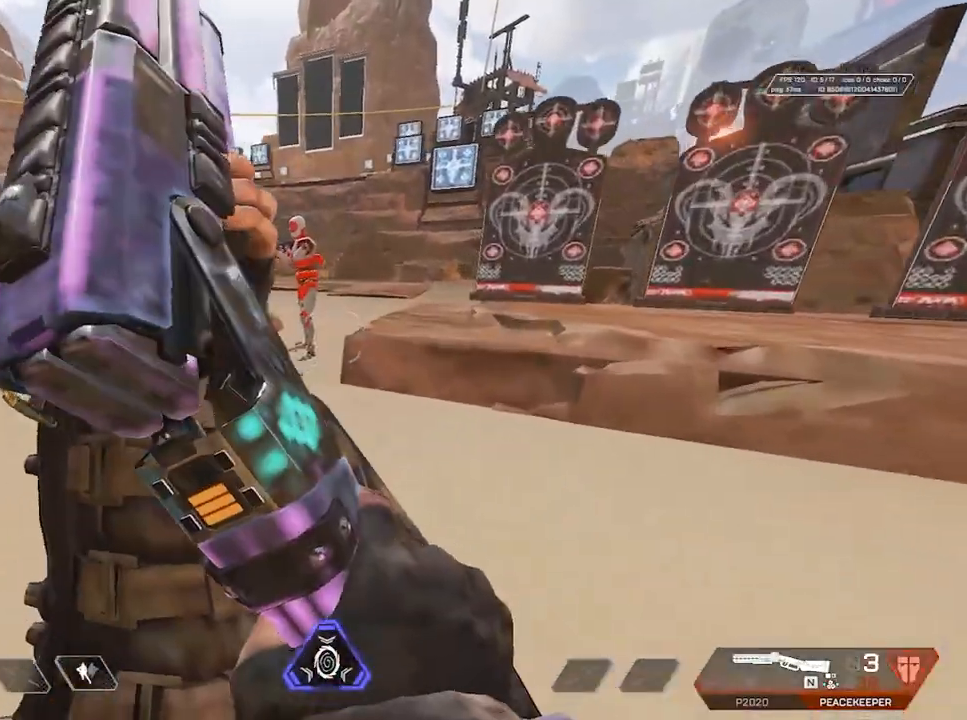
{"keys": ["w"], "mouse": [], "events": [[367, "shift", "up"]]}
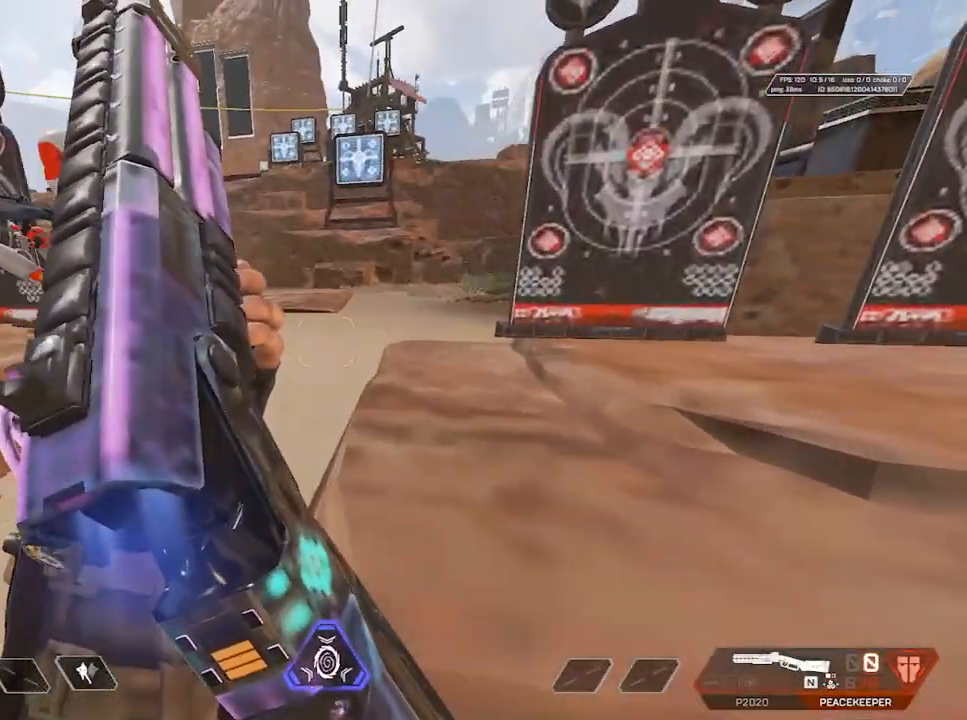
{"keys": ["a", "s"], "mouse": [], "events": [[17, "w", "up"], [117, "a", "down"], [117, "s", "down"], [150, "a", "up"], [300, "a", "down"]]}
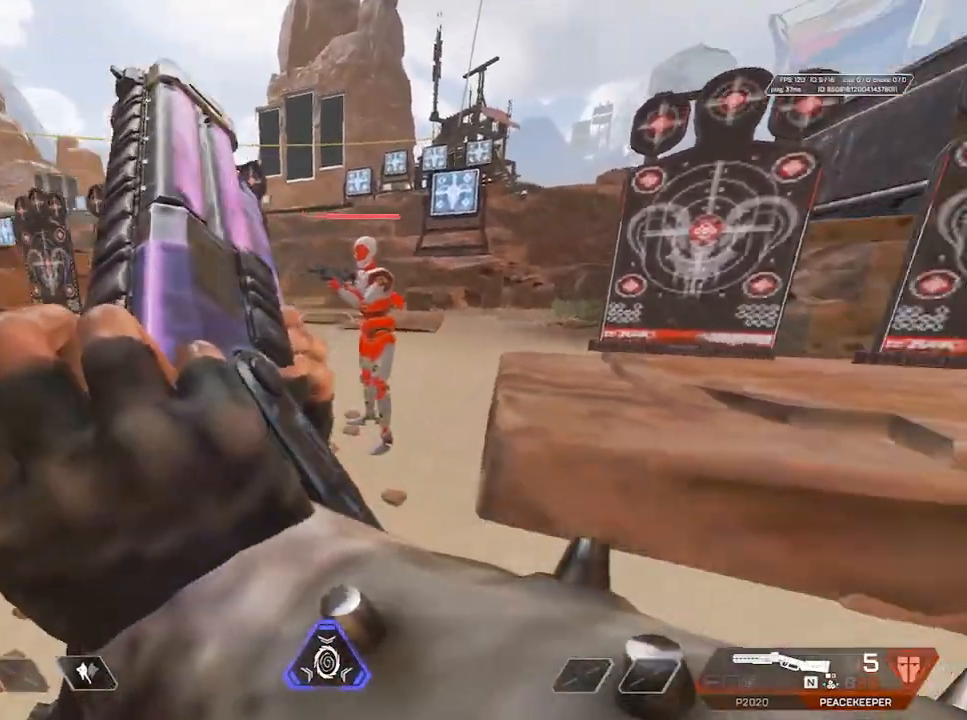
{"keys": ["shift", "w"], "mouse": [], "events": [[183, "d", "down"], [183, "s", "up"], [233, "a", "up"], [283, "shift", "down"], [283, "w", "down"], [367, "d", "up"]]}
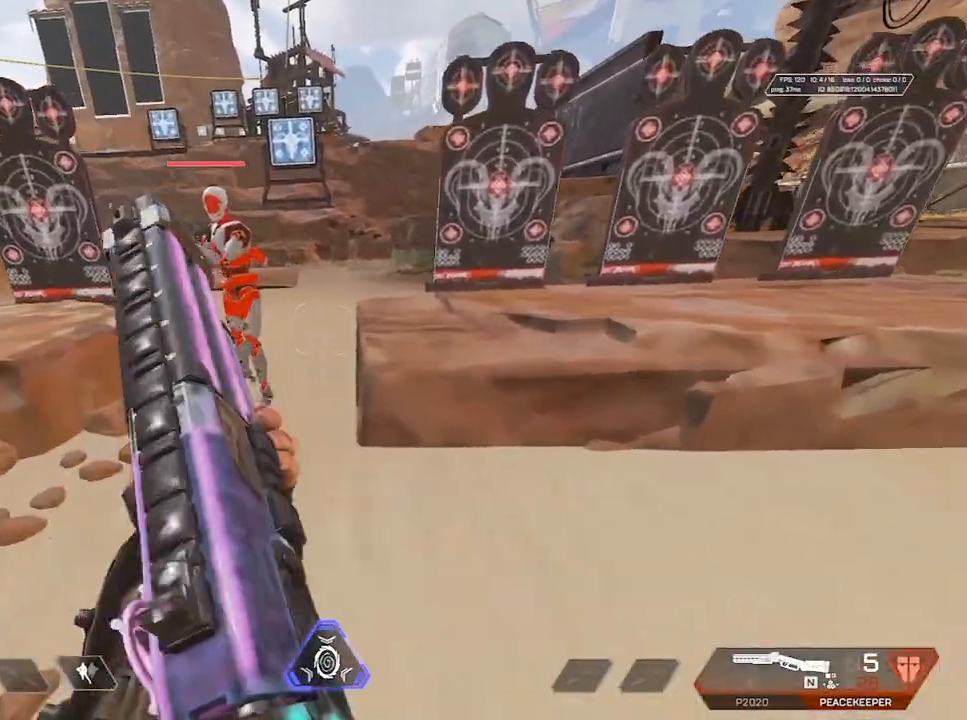
{"keys": ["d"], "mouse": [], "events": [[100, "shift", "up"], [150, "space", "down"], [183, "ctrl", "down"], [250, "a", "down"], [250, "w", "up"], [333, "ctrl", "up"], [333, "s", "down"], [333, "space", "up"], [383, "d", "down"], [417, "a", "up"], [467, "s", "up"]]}
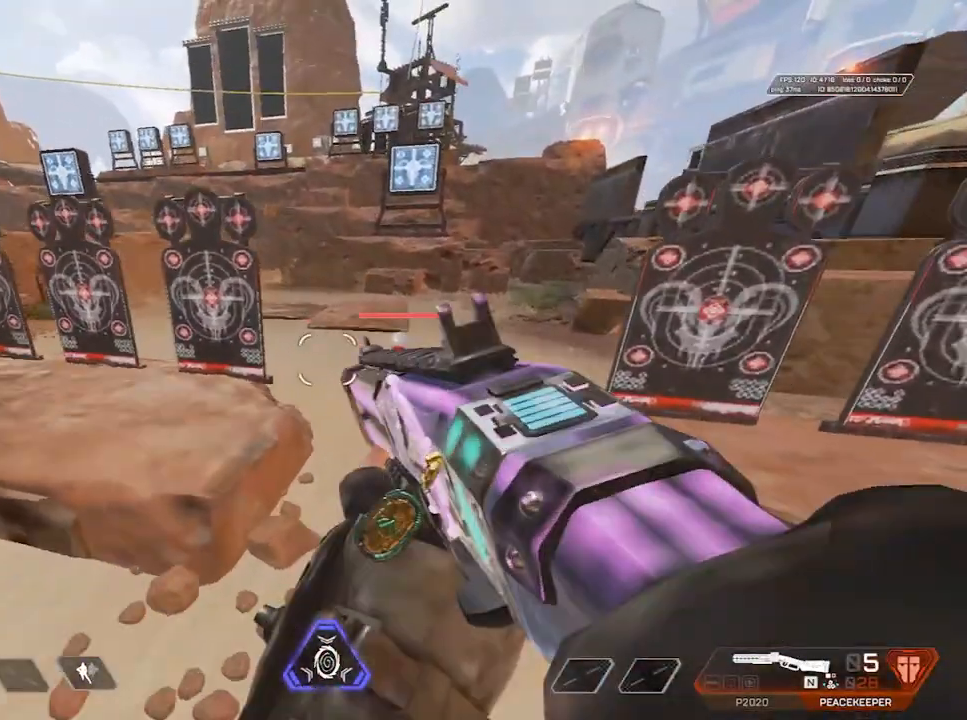
{"keys": ["d"], "mouse": [], "events": []}
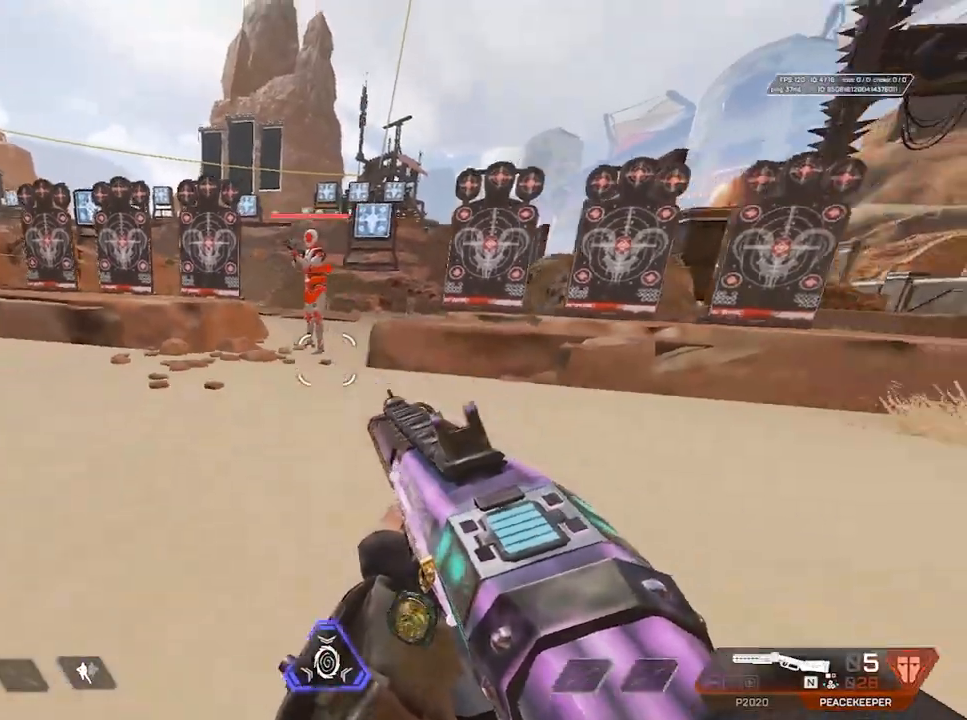
{"keys": ["ctrl", "d", "s", "space"], "mouse": [], "events": [[367, "ctrl", "down"], [367, "space", "down"], [417, "s", "down"]]}
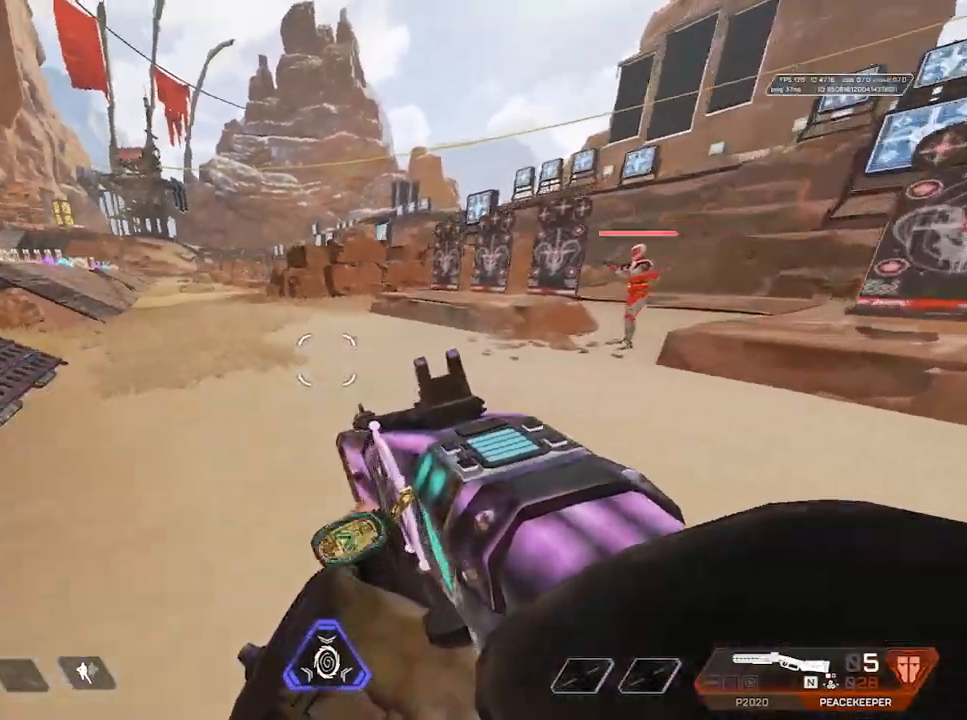
{"keys": ["d", "s", "space"], "mouse": [], "events": [[17, "space", "up"], [50, "ctrl", "up"], [467, "space", "down"]]}
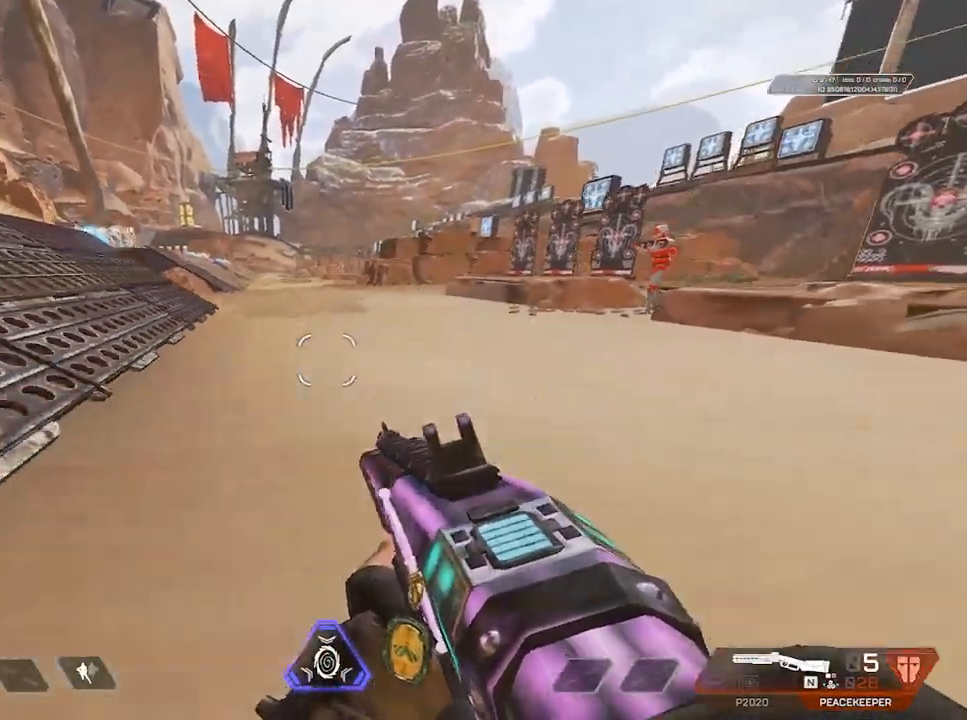
{"keys": ["ctrl", "s", "space"], "mouse": [], "events": [[17, "ctrl", "down"], [67, "d", "up"], [117, "d", "down"], [167, "ctrl", "up"], [167, "space", "up"], [450, "ctrl", "down"], [450, "space", "down"], [483, "d", "up"]]}
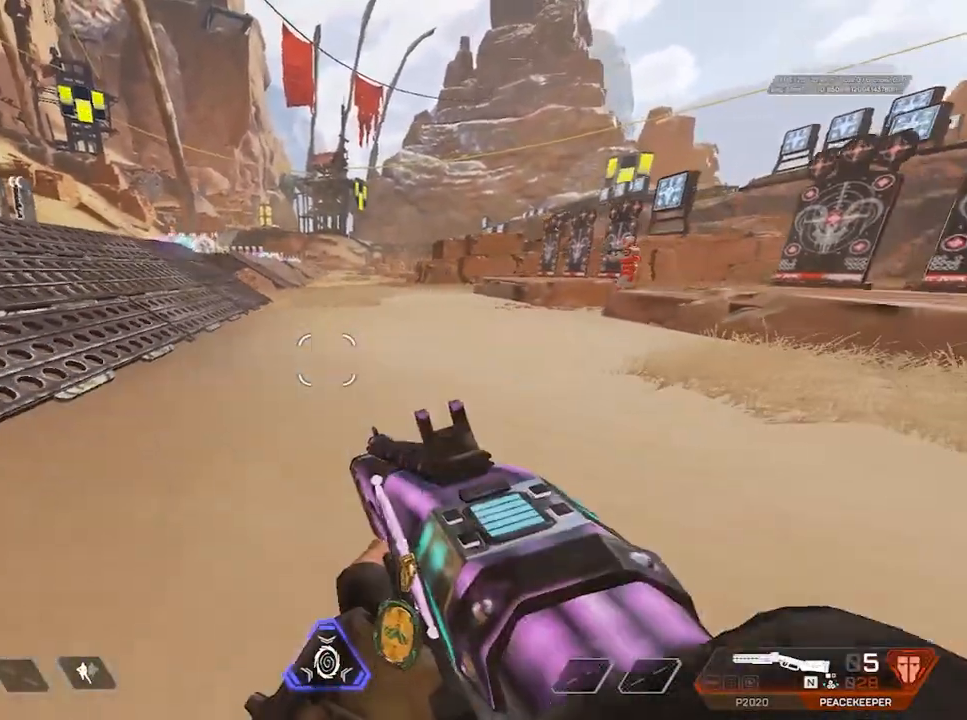
{"keys": ["shift", "w"], "mouse": [], "events": [[33, "d", "down"], [83, "space", "up"], [133, "ctrl", "up"], [133, "s", "up"], [333, "d", "up"], [333, "shift", "down"], [333, "w", "down"]]}
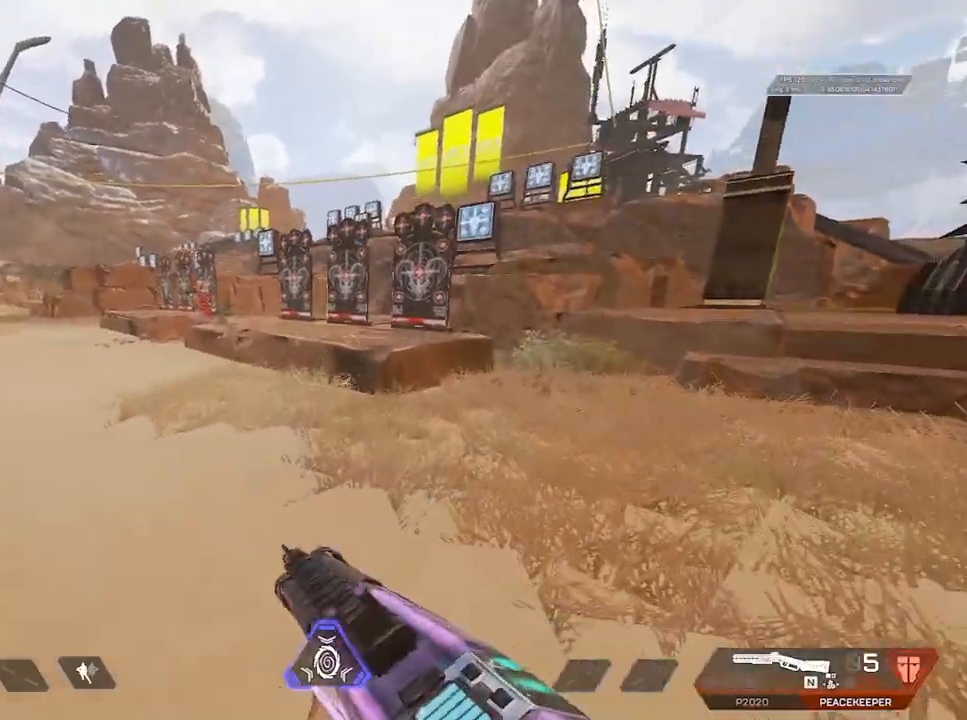
{"keys": ["space"], "mouse": [], "events": [[383, "space", "down"], [433, "shift", "up"], [433, "w", "up"]]}
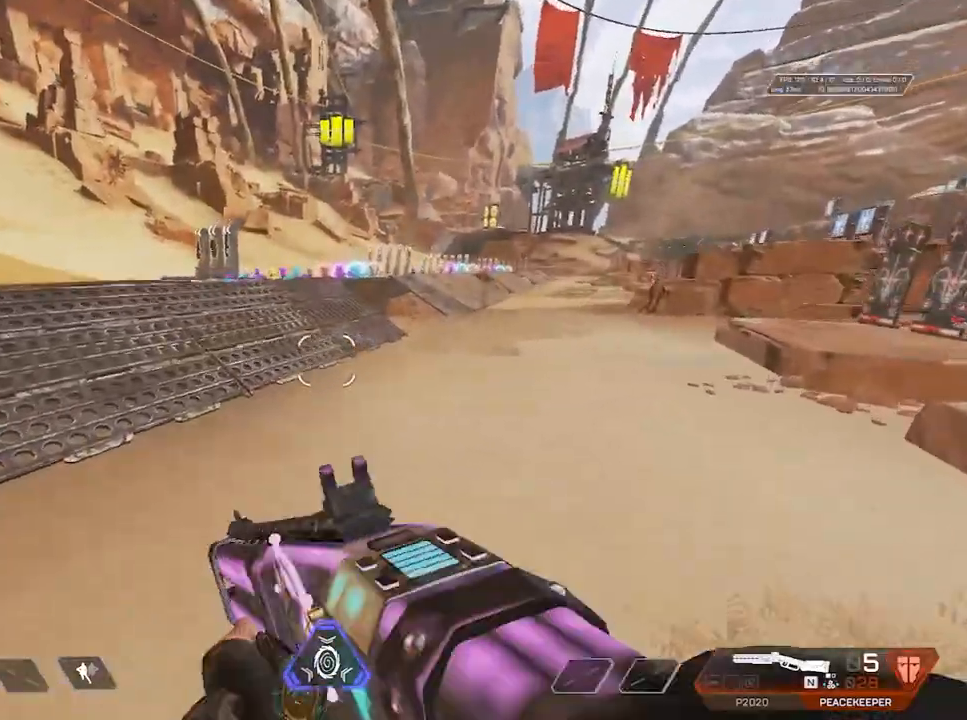
{"keys": ["shift", "w"], "mouse": [], "events": [[133, "space", "up"], [217, "1", "down"], [250, "1", "up"], [400, "shift", "down"], [400, "w", "down"]]}
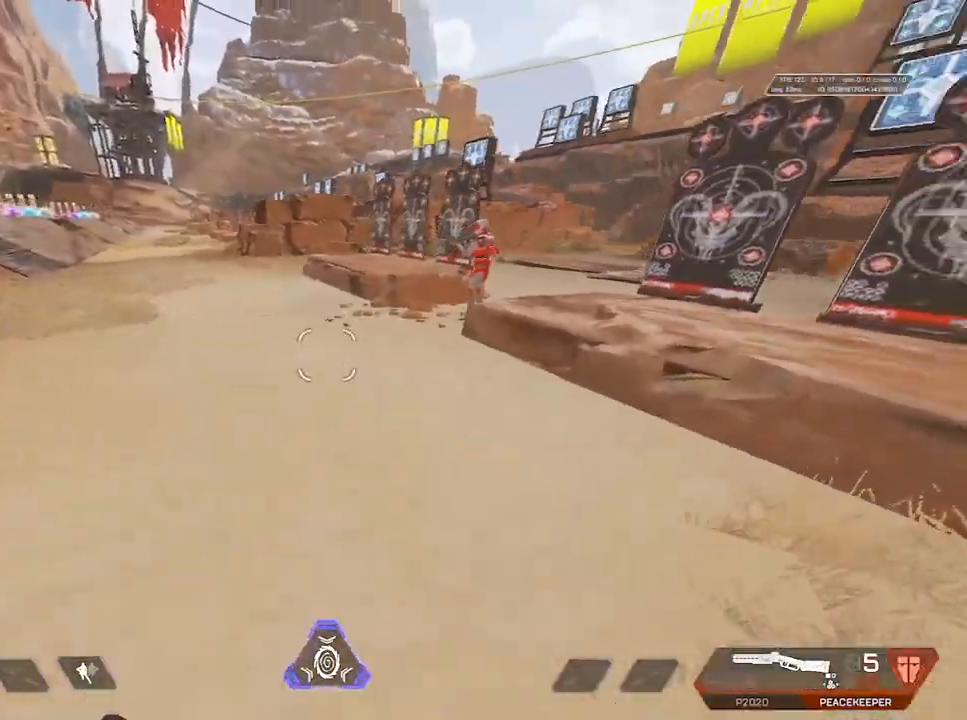
{"keys": ["shift", "w"], "mouse": [], "events": [[233, "3", "down"], [317, "3", "up"]]}
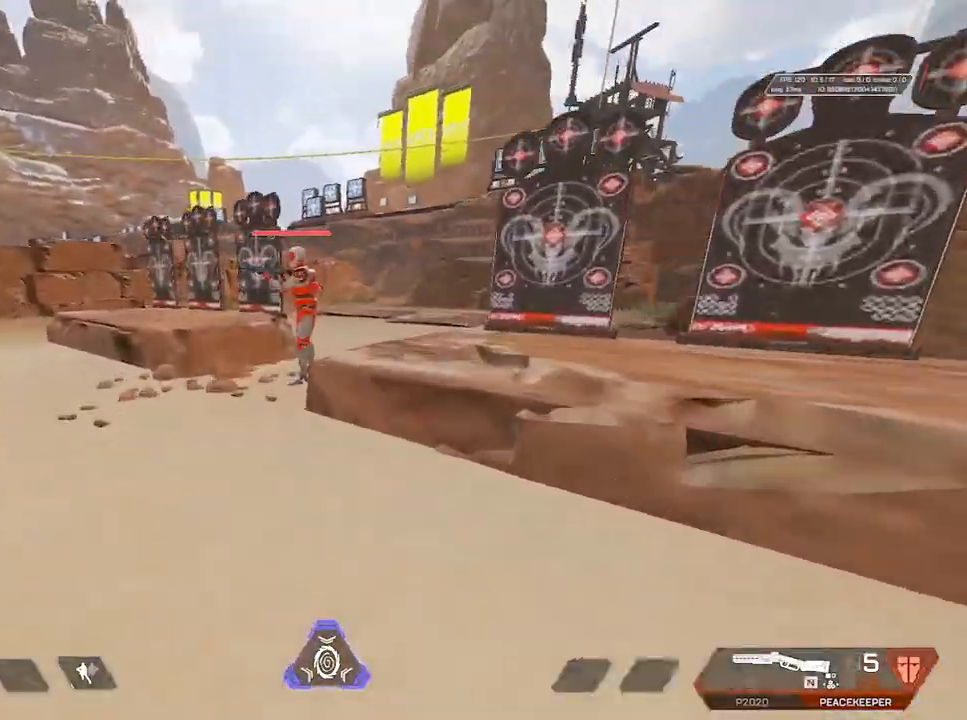
{"keys": ["a", "ctrl", "s"], "mouse": [], "events": [[150, "shift", "up"], [283, "ctrl", "down"], [283, "space", "down"], [367, "a", "down"], [367, "w", "up"], [467, "s", "down"], [467, "space", "up"]]}
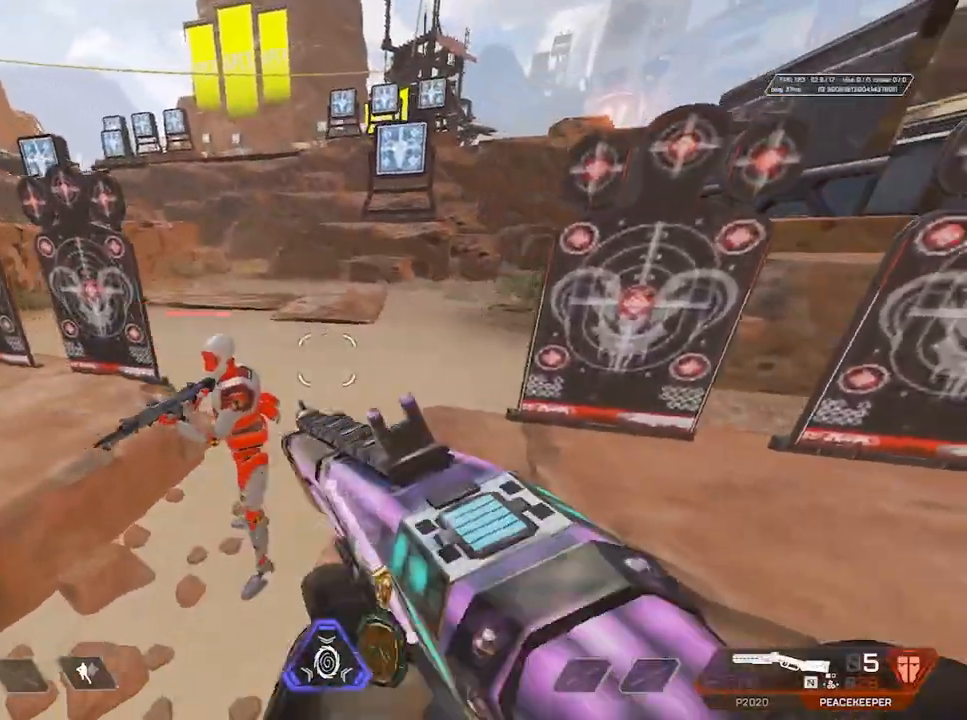
{"keys": ["d"], "mouse": [], "events": [[17, "a", "up"], [17, "ctrl", "up"], [17, "d", "down"], [117, "s", "up"], [300, "mouse_right", "down"], [350, "mouse_left", "down"], [450, "mouse_left", "up"], [450, "mouse_right", "up"]]}
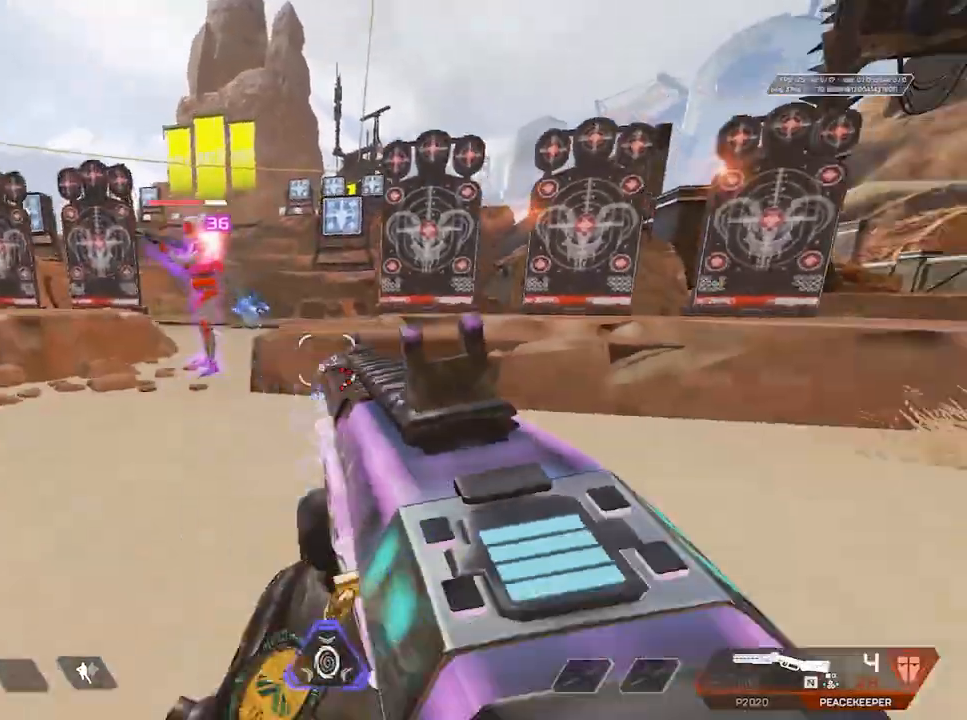
{"keys": ["a"], "mouse": ["wheel"], "events": [[233, "space", "down"], [233, "w", "down"], [317, "ctrl", "down"], [317, "d", "up"], [367, "a", "down"], [367, "mouse_wheel", "down"], [400, "space", "up"], [400, "w", "up"], [450, "ctrl", "up"]]}
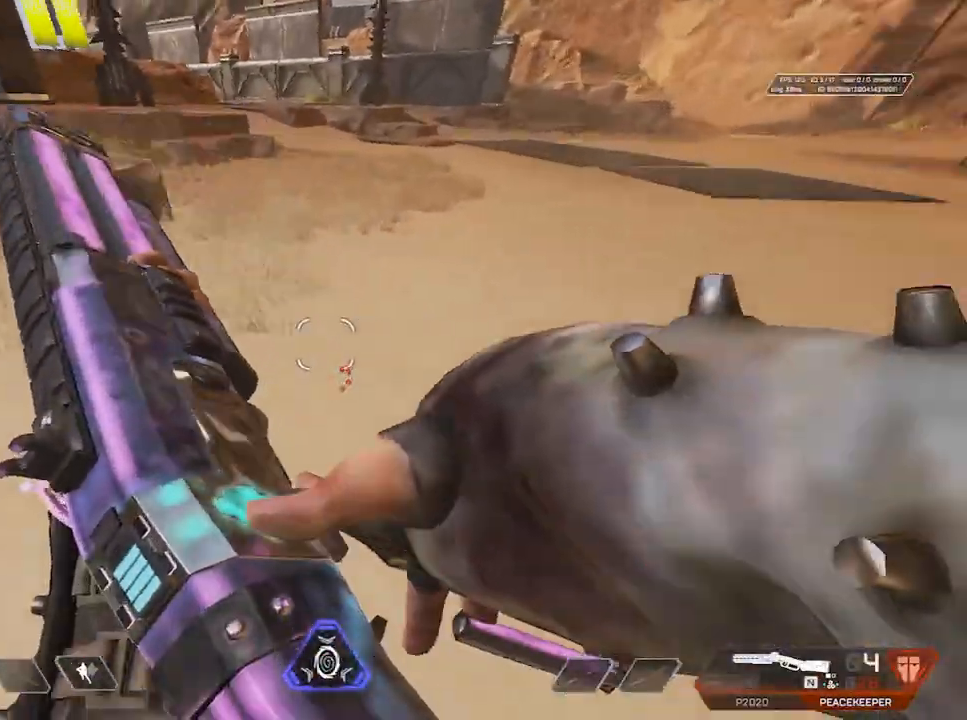
{"keys": ["a", "w"], "mouse": [], "events": [[183, "a", "up"], [183, "mouse_wheel", "up"], [183, "w", "down"], [233, "space", "down"], [283, "ctrl", "down"], [333, "a", "down"], [333, "space", "up"], [383, "ctrl", "up"]]}
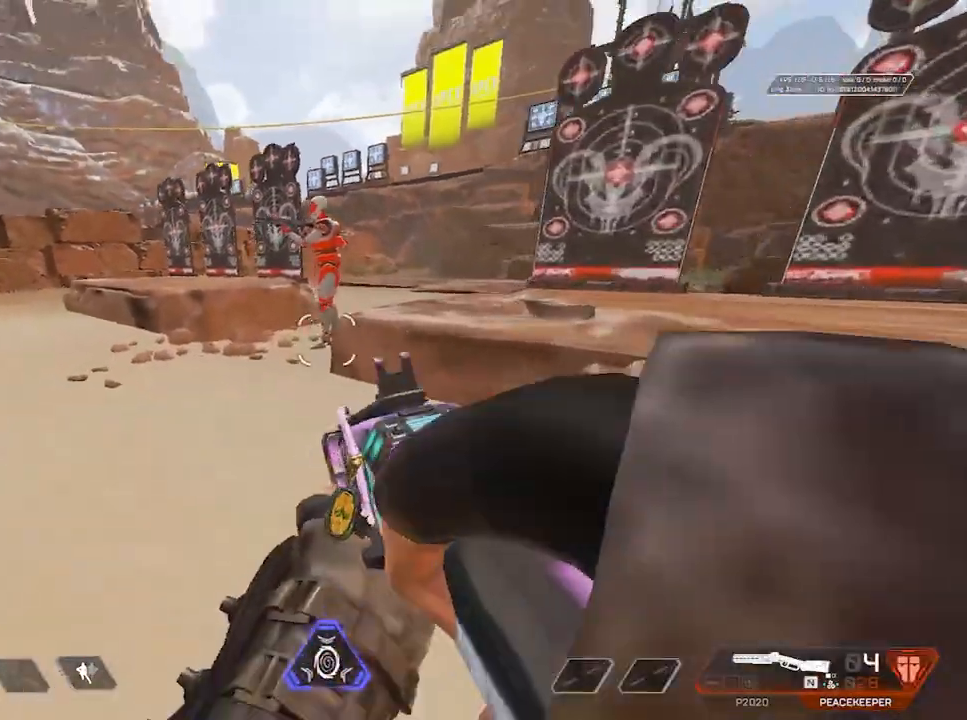
{"keys": [], "mouse": ["left", "right"], "events": [[117, "a", "up"], [117, "space", "down"], [167, "ctrl", "down"], [217, "a", "down"], [217, "w", "up"], [300, "ctrl", "up"], [300, "space", "up"], [400, "mouse_left", "down"], [400, "mouse_right", "down"], [450, "a", "up"]]}
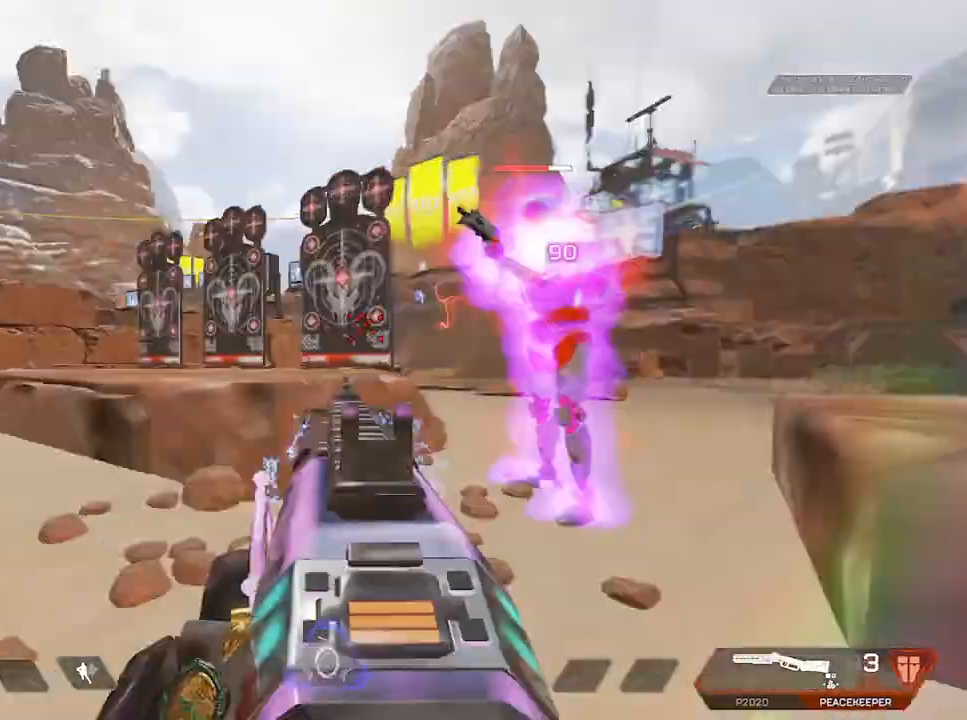
{"keys": ["shift", "w"], "mouse": [], "events": [[17, "mouse_left", "up"], [50, "mouse_right", "up"], [67, "1", "down"], [133, "1", "up"], [200, "a", "down"], [200, "shift", "down"], [200, "w", "down"], [233, "a", "up"]]}
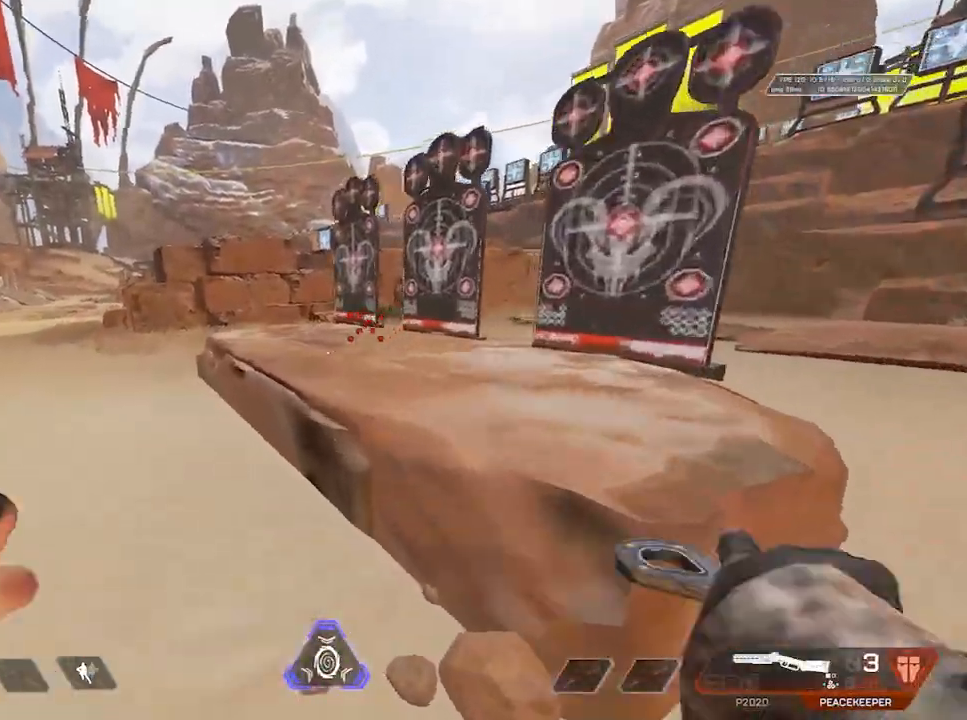
{"keys": ["w"], "mouse": [], "events": [[250, "space", "down"], [433, "space", "up"], [483, "shift", "up"]]}
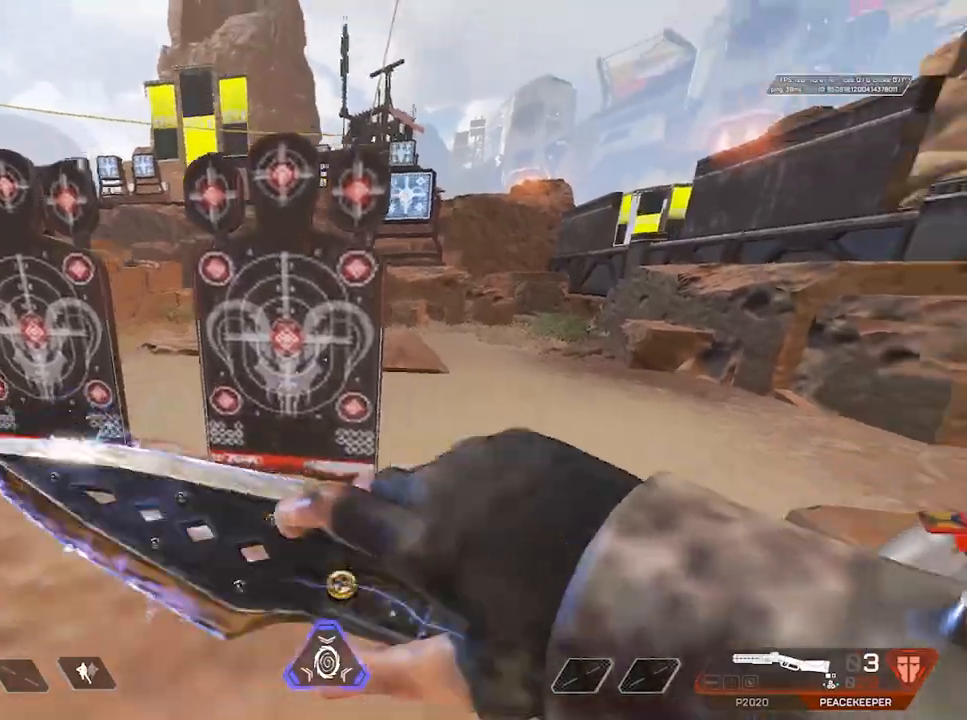
{"keys": ["a"], "mouse": [], "events": [[67, "c", "down"], [67, "space", "down"], [100, "c", "up"], [117, "a", "down"], [117, "w", "up"], [167, "mouse_wheel", "down"], [167, "space", "up"], [417, "mouse_wheel", "up"]]}
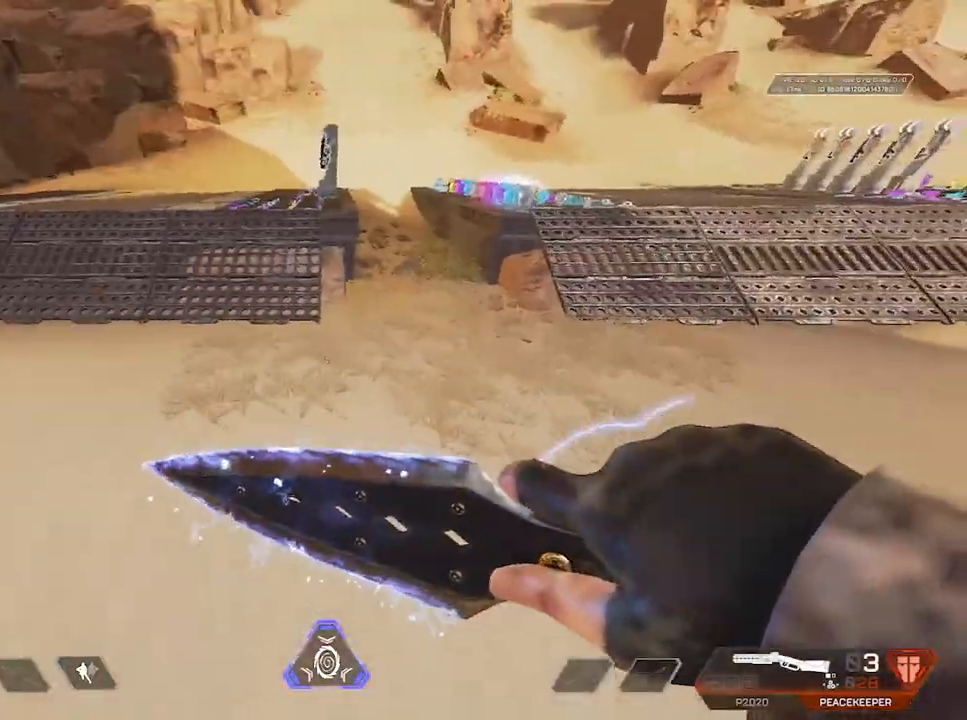
{"keys": ["a", "ctrl", "space"], "mouse": [], "events": [[467, "ctrl", "down"], [467, "space", "down"]]}
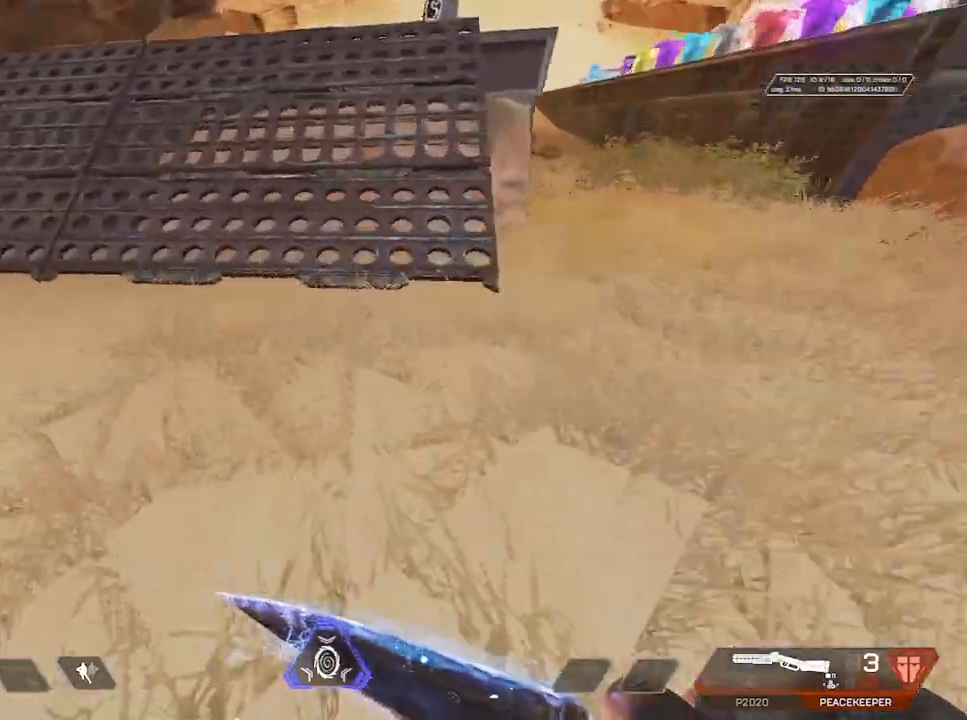
{"keys": ["ctrl", "d", "space", "w"], "mouse": [], "events": [[17, "mouse_wheel", "down"], [100, "space", "up"], [150, "ctrl", "up"], [283, "a", "up"], [283, "mouse_wheel", "up"], [333, "w", "down"], [367, "space", "down"], [417, "ctrl", "down"], [467, "d", "down"]]}
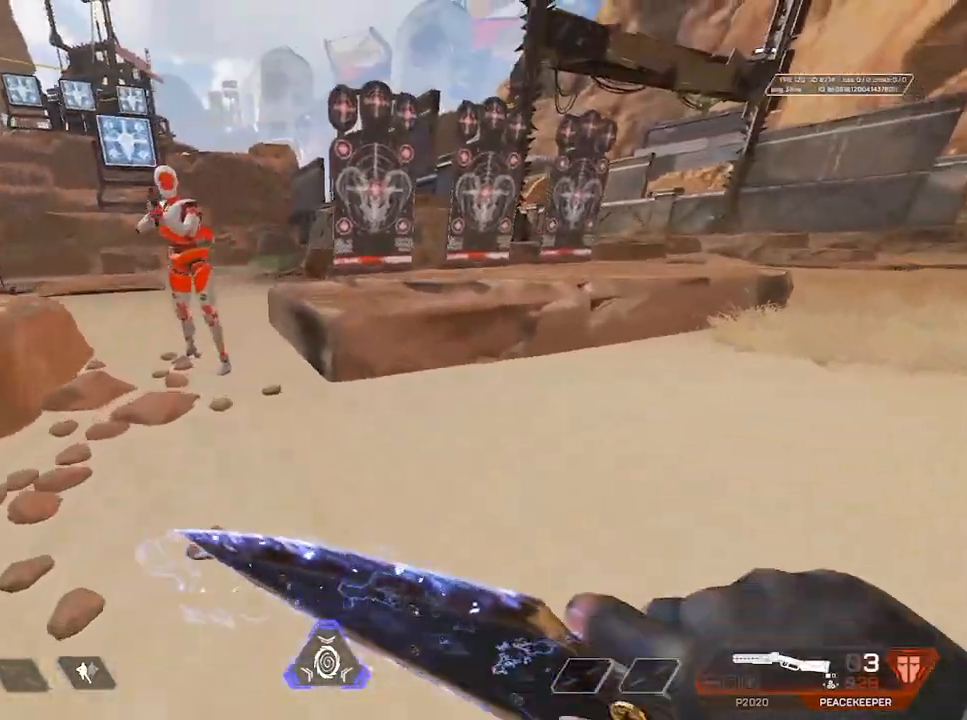
{"keys": ["shift", "w"], "mouse": [], "events": [[17, "ctrl", "up"], [17, "space", "up"], [200, "shift", "down"], [250, "d", "up"]]}
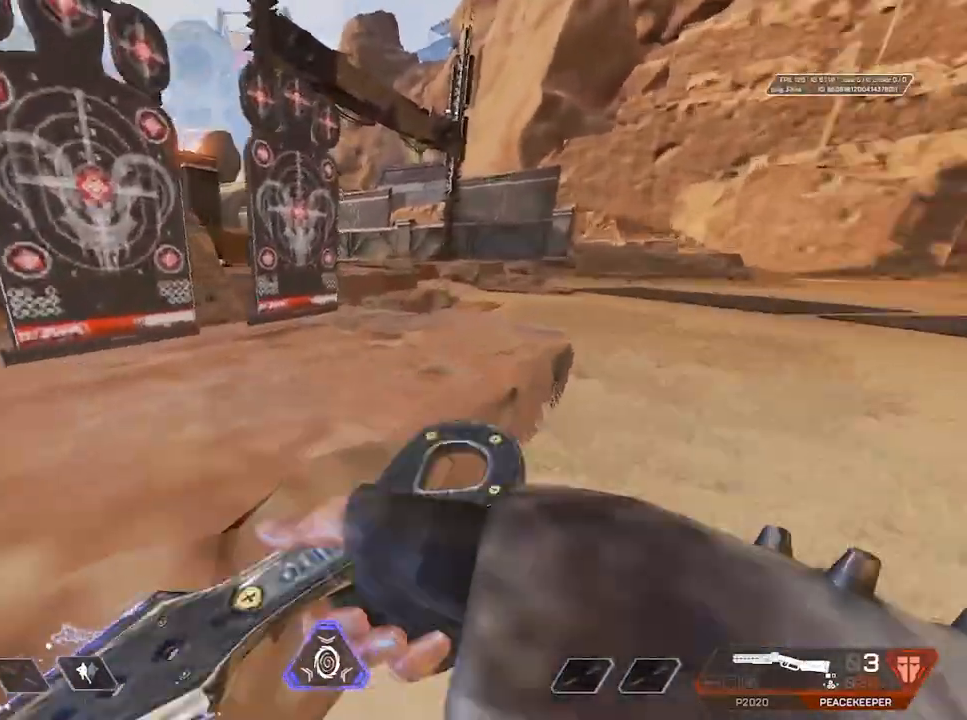
{"keys": ["a", "space", "w"], "mouse": [], "events": [[83, "space", "down"], [283, "space", "up"], [317, "shift", "up"], [467, "space", "down"], [500, "a", "down"]]}
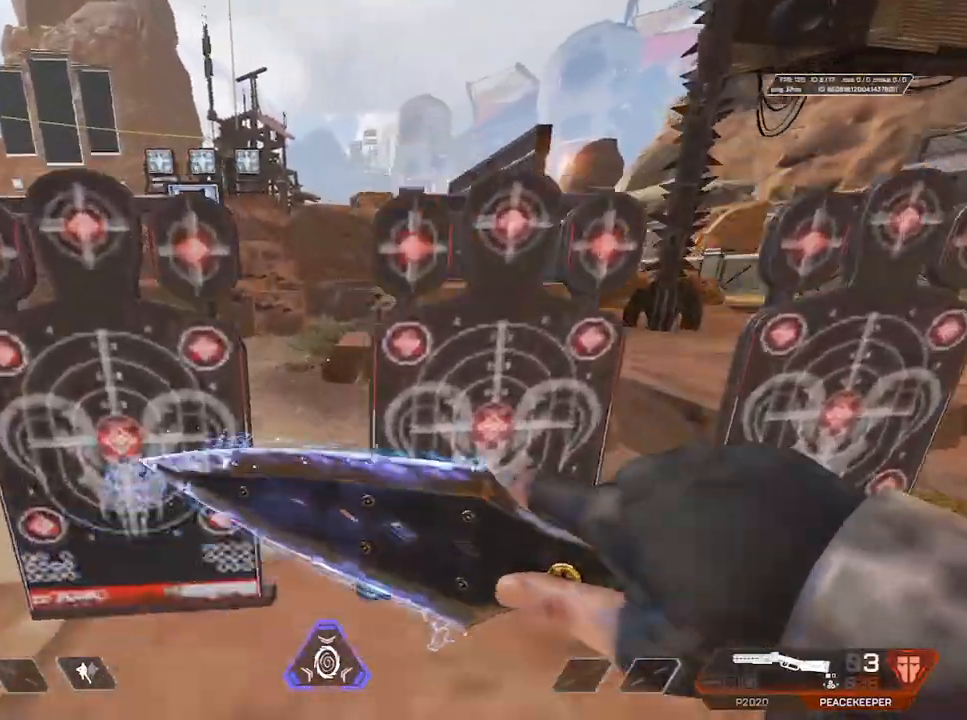
{"keys": ["a"], "mouse": [], "events": [[50, "mouse_wheel", "down"], [50, "space", "up"], [50, "w", "up"], [383, "3", "down"], [383, "mouse_wheel", "up"], [433, "3", "up"]]}
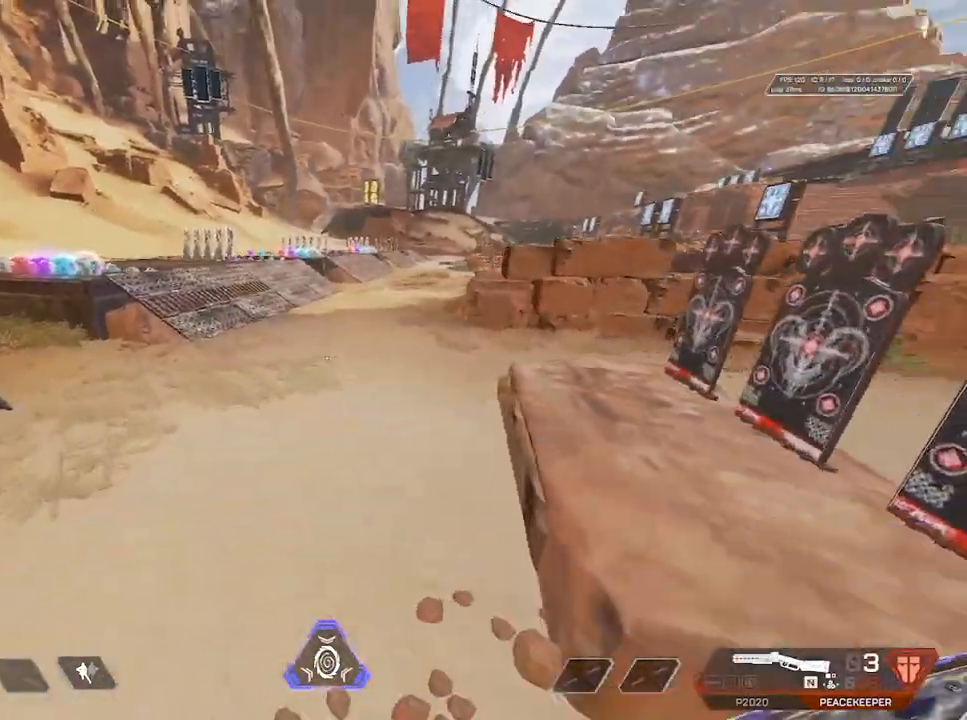
{"keys": ["ctrl", "d", "space"], "mouse": [], "events": [[67, "w", "down"], [117, "a", "up"], [400, "ctrl", "down"], [400, "space", "down"], [433, "w", "up"], [500, "d", "down"]]}
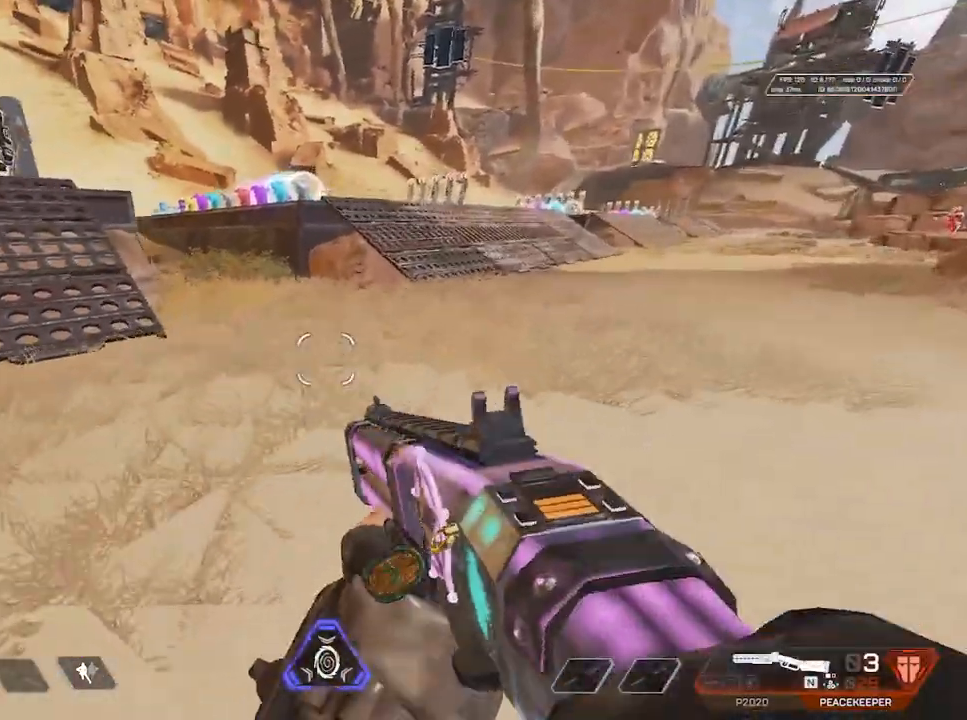
{"keys": ["d"], "mouse": [], "events": [[33, "ctrl", "up"], [33, "space", "up"], [83, "s", "down"], [183, "s", "up"], [317, "space", "down"], [367, "ctrl", "down"], [450, "ctrl", "up"], [500, "space", "up"]]}
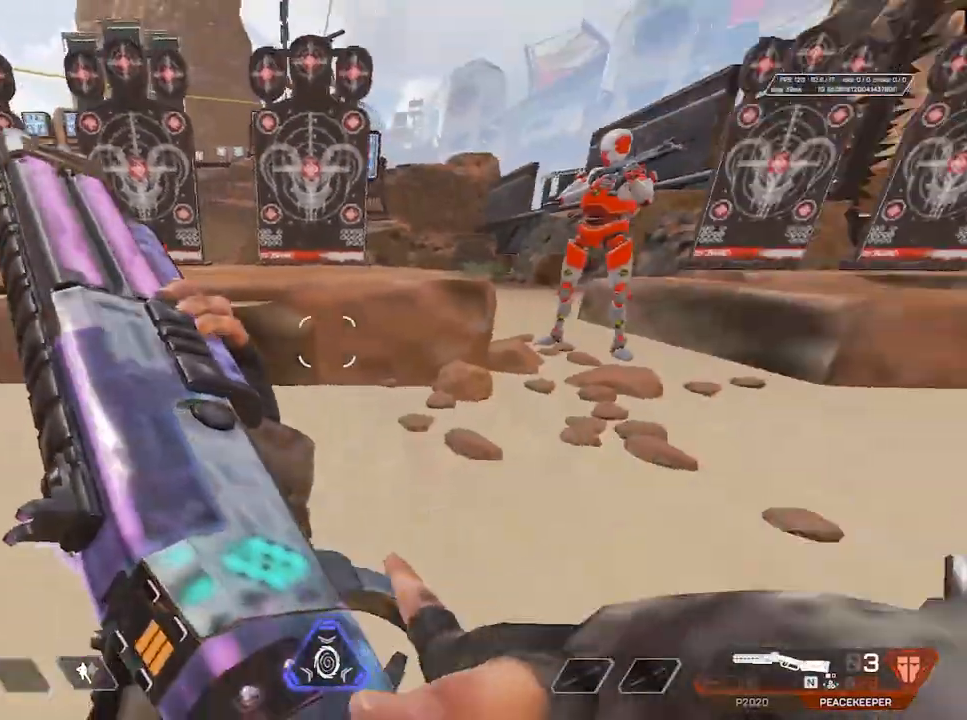
{"keys": ["d"], "mouse": [], "events": [[233, "ctrl", "down"], [383, "ctrl", "up"]]}
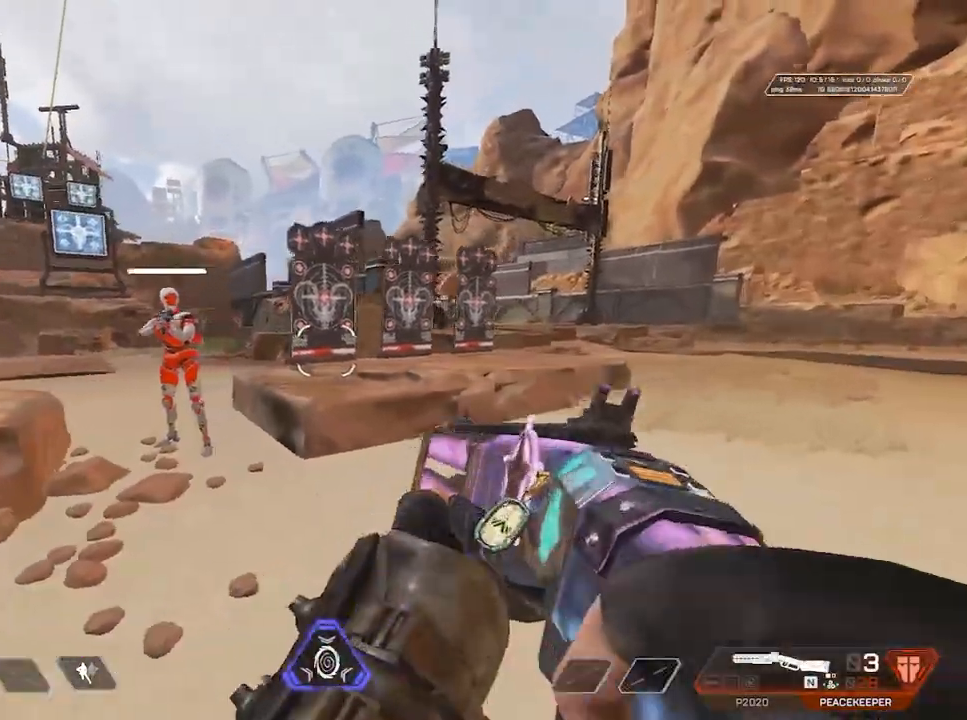
{"keys": [], "mouse": [], "events": [[383, "1", "down"], [500, "1", "up"], [500, "d", "up"]]}